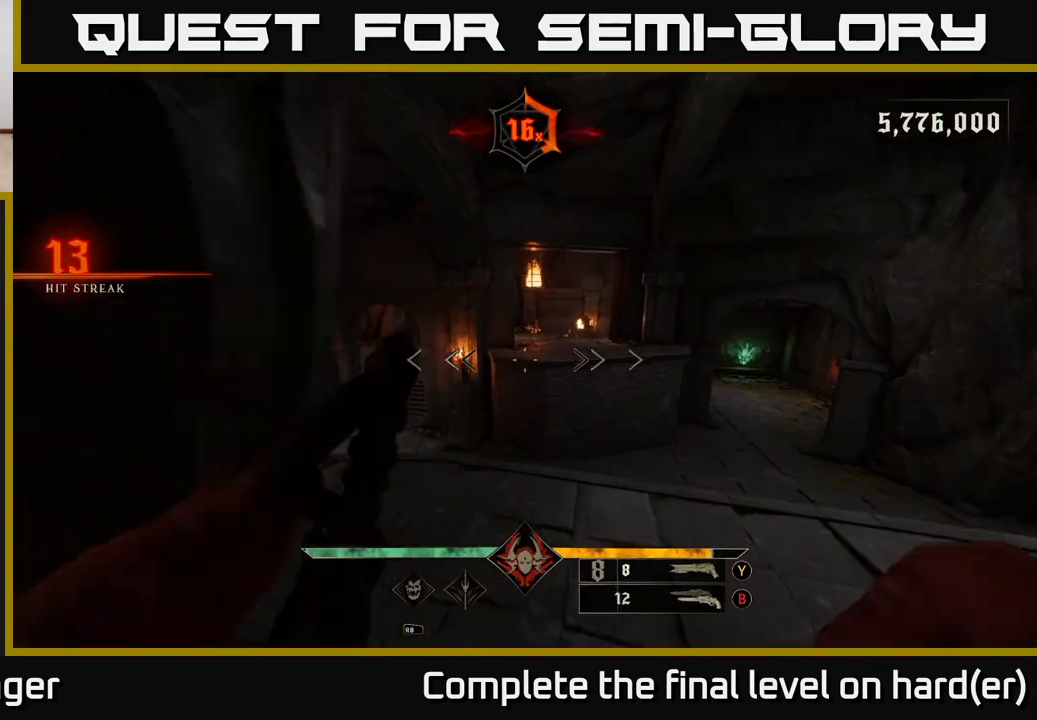
Gameplay with a controller (Xbox layout); each line is a JSON object with the inputs held at the frame after it. "events" lists button and stick changes between this image and that frame as [ms after this image, input, new state], when the widget could be followed in between.
{"buttons": [], "left_stick": "up", "right_stick": "center", "events": [[100, "right_stick", "left"], [383, "left_stick", "up"], [400, "right_stick", "center"]]}
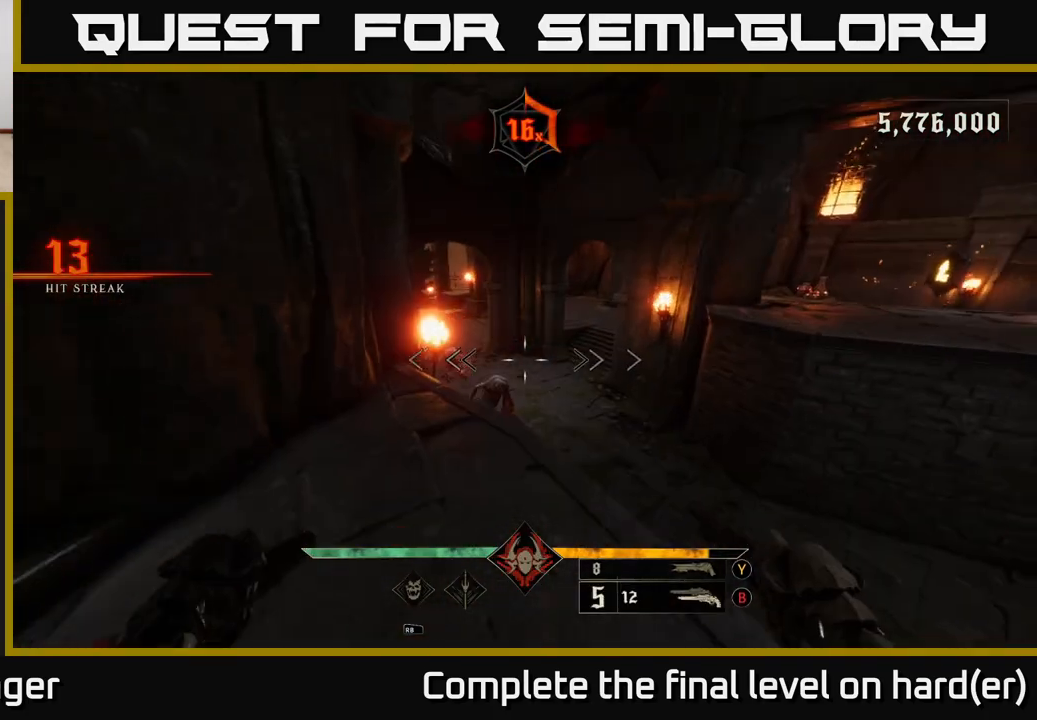
{"buttons": [], "left_stick": "center", "right_stick": "down", "events": [[67, "right_stick", "left"], [150, "R2", "down"], [167, "right_stick", "center"], [183, "left_stick", "right"], [233, "R2", "up"], [233, "left_stick", "center"], [483, "right_stick", "down"]]}
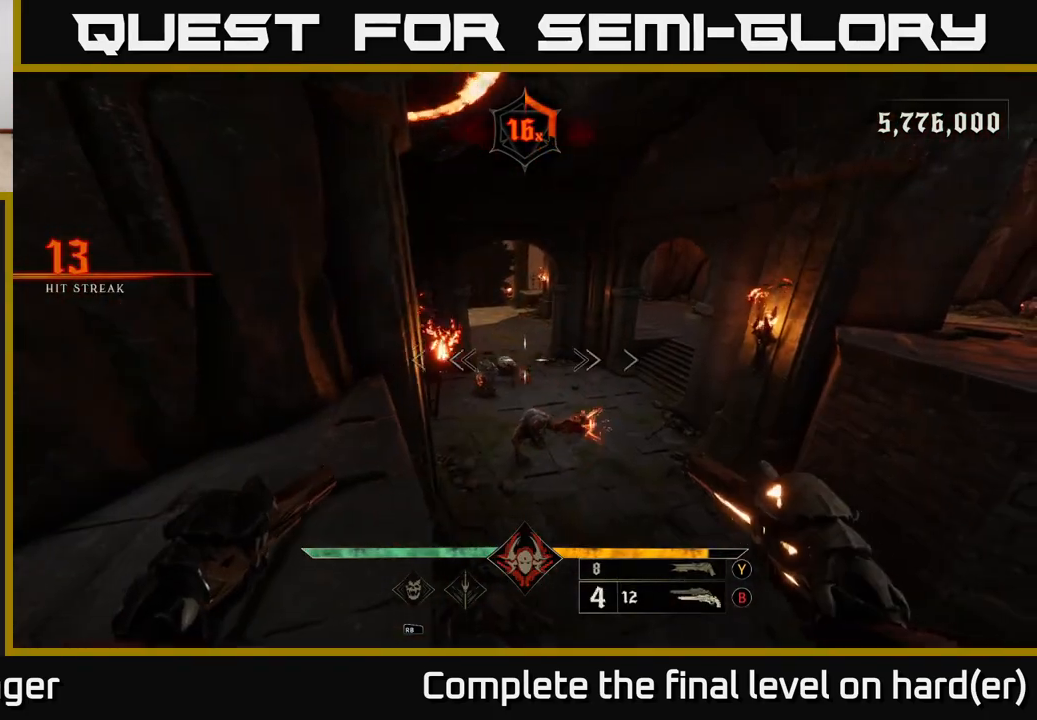
{"buttons": [], "left_stick": "center", "right_stick": "center", "events": [[117, "R2", "down"], [150, "right_stick", "center"], [167, "left_stick", "down"], [183, "R2", "up"], [367, "left_stick", "center"]]}
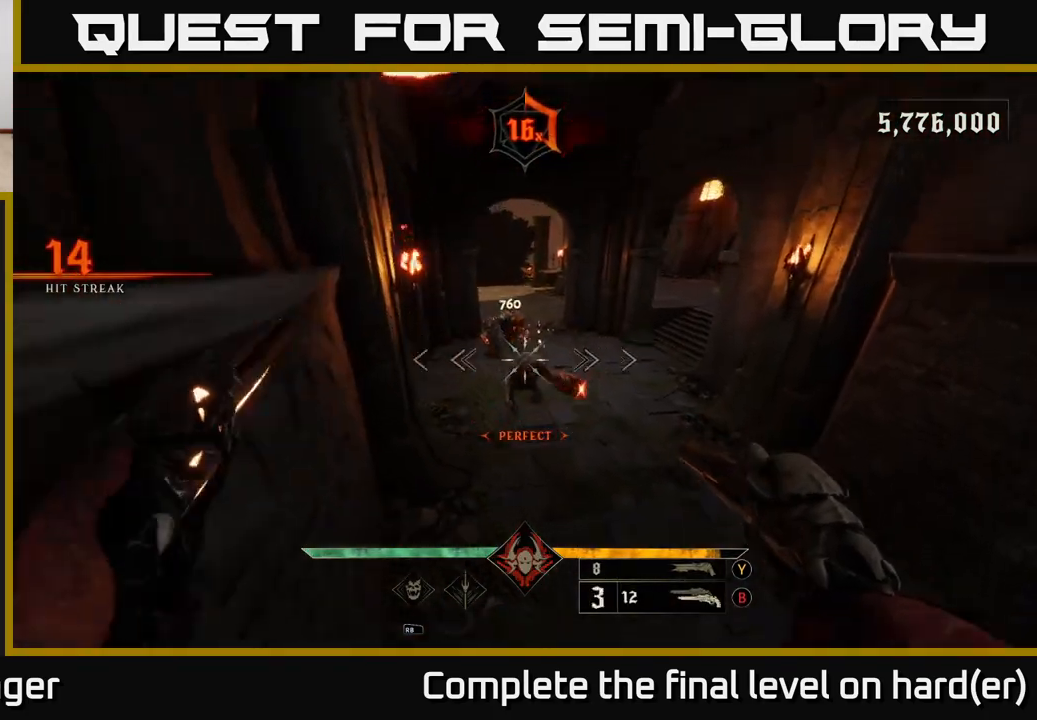
{"buttons": [], "left_stick": "down-right", "right_stick": "up", "events": [[33, "right_stick", "up-right"], [83, "R2", "down"], [100, "left_stick", "right"], [100, "right_stick", "center"], [150, "R2", "up"], [317, "right_stick", "up"], [433, "left_stick", "down-right"]]}
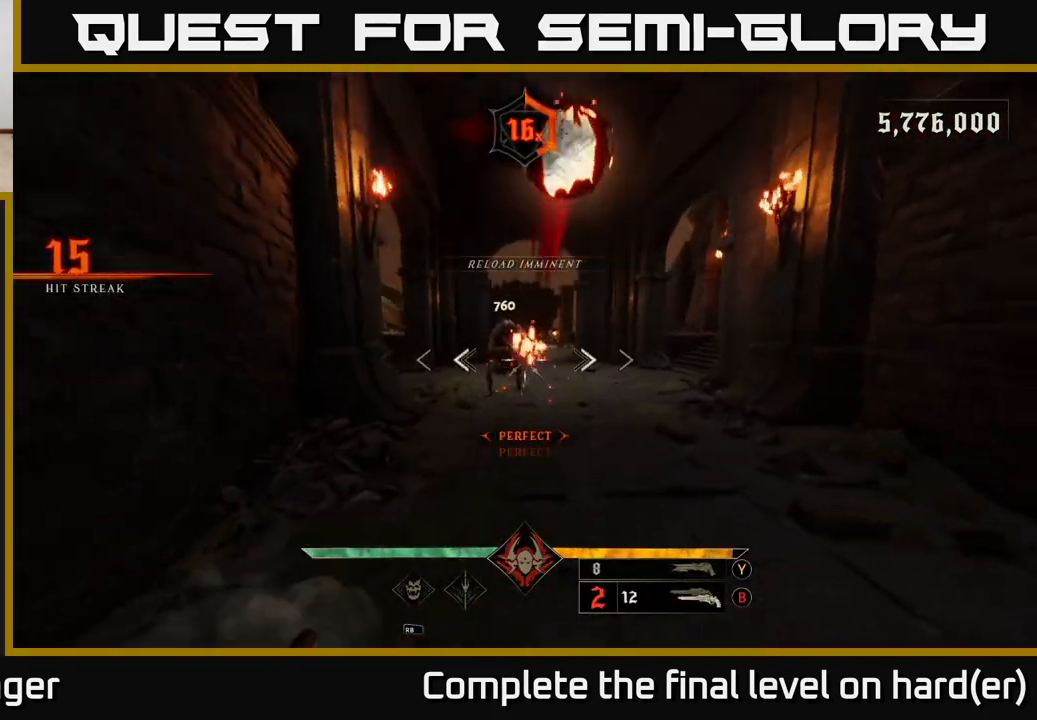
{"buttons": [], "left_stick": "down-right", "right_stick": "center", "events": [[67, "R2", "down"], [100, "right_stick", "center"], [150, "R2", "up"], [383, "right_stick", "left"], [500, "right_stick", "center"]]}
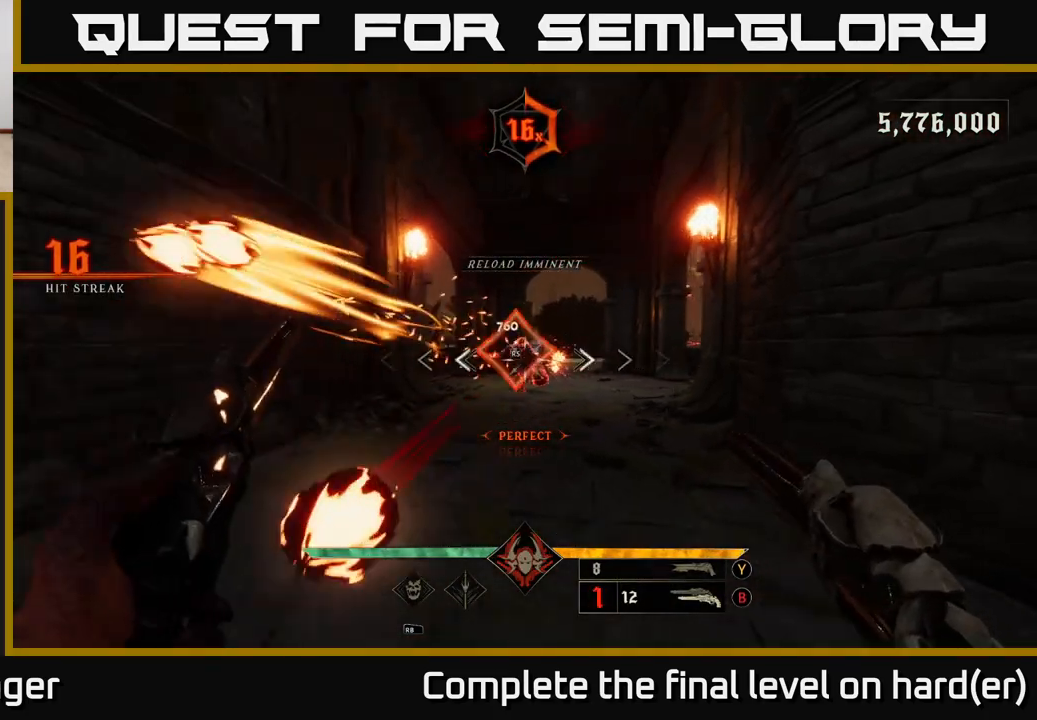
{"buttons": [], "left_stick": "down-right", "right_stick": "left", "events": [[33, "R2", "down"], [67, "R2", "up"], [367, "right_stick", "left"]]}
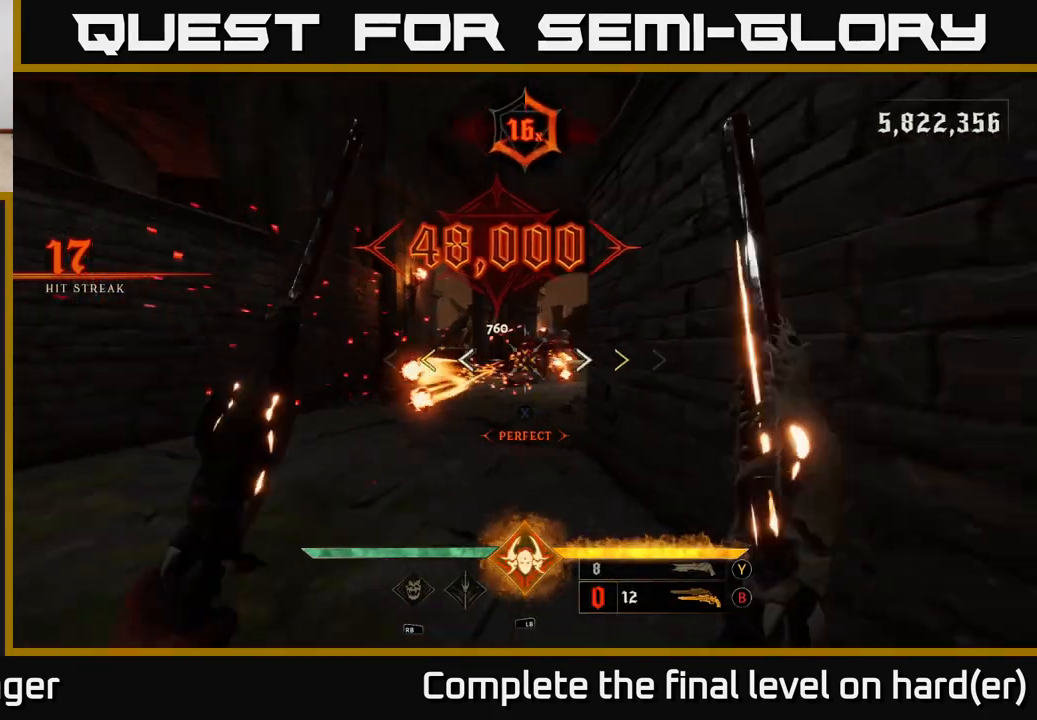
{"buttons": ["X"], "left_stick": "down-right", "right_stick": "center", "events": [[17, "right_stick", "center"], [483, "X", "down"]]}
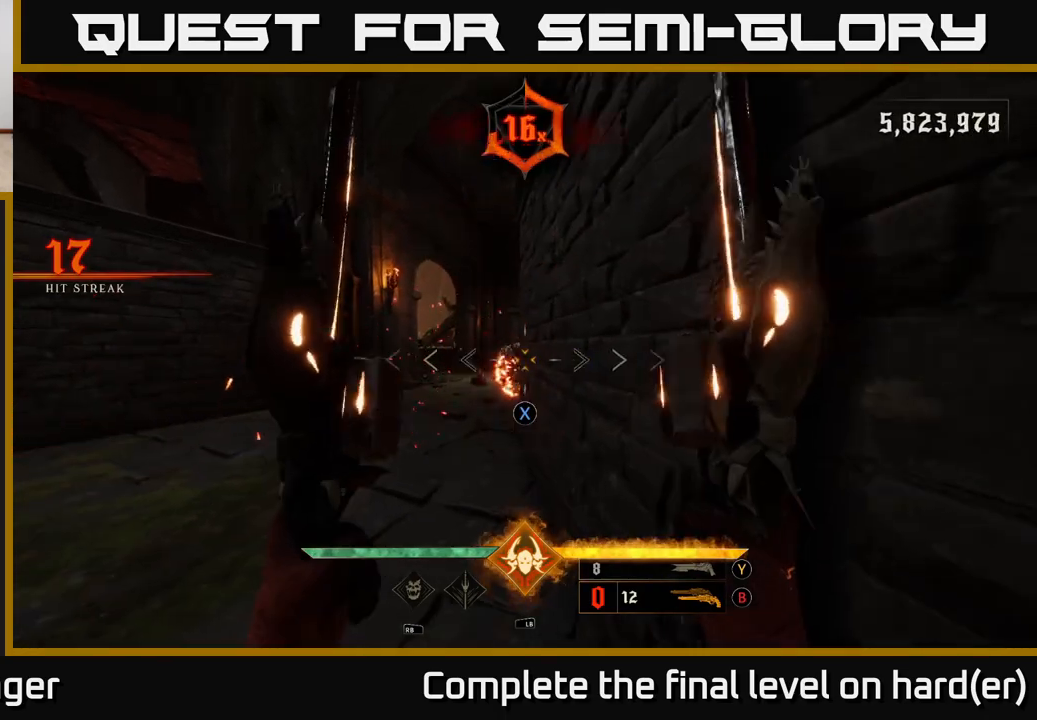
{"buttons": [], "left_stick": "up-left", "right_stick": "center", "events": [[33, "left_stick", "left"], [50, "X", "up"], [133, "L2", "down"], [183, "right_stick", "right"], [267, "L2", "up"], [317, "right_stick", "center"], [350, "left_stick", "up-left"]]}
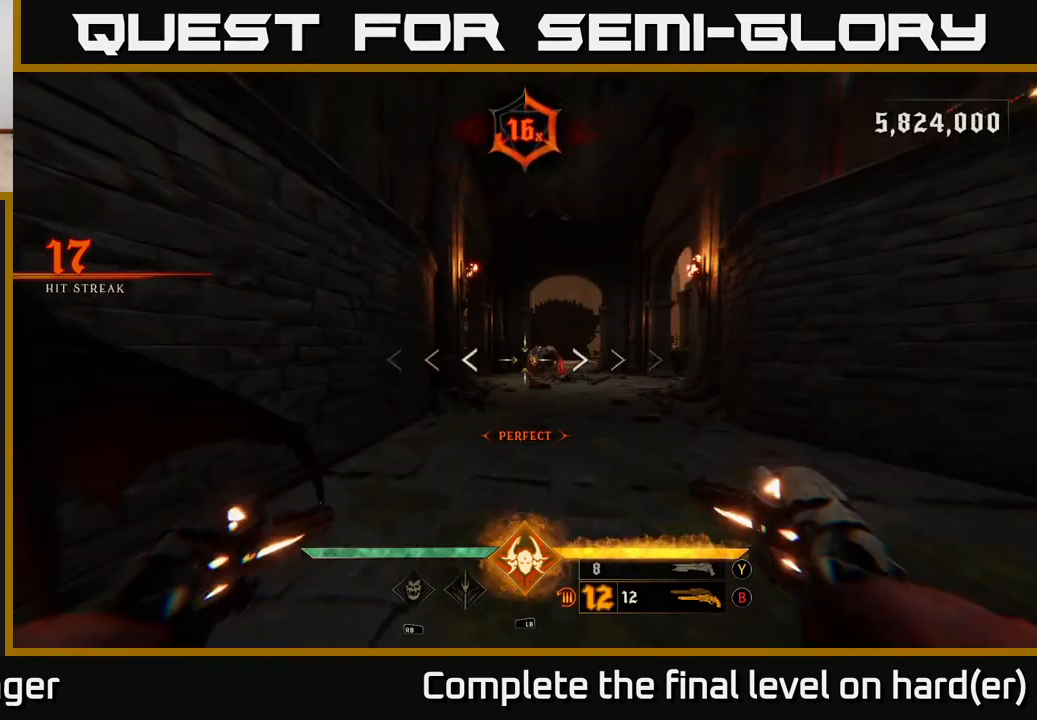
{"buttons": ["R2"], "left_stick": "up-right", "right_stick": "center", "events": [[67, "right_stick", "right"], [100, "left_stick", "center"], [183, "right_stick", "center"], [283, "left_stick", "up-right"], [433, "R2", "down"]]}
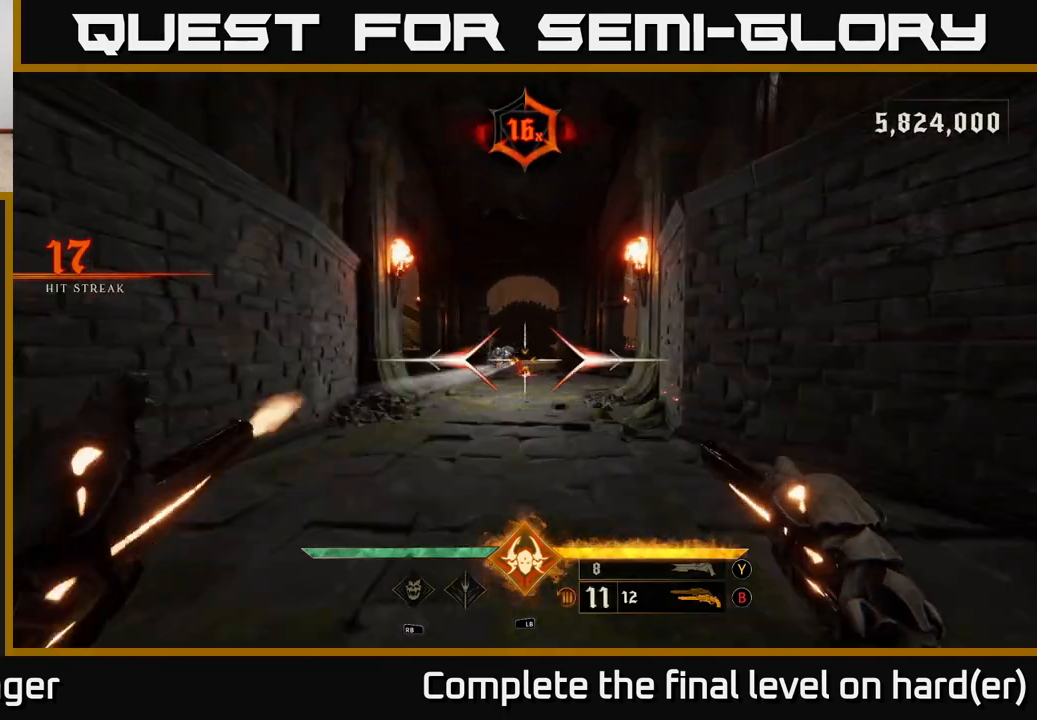
{"buttons": [], "left_stick": "up-right", "right_stick": "center", "events": [[17, "left_stick", "center"], [33, "R2", "up"], [183, "left_stick", "up"], [350, "right_stick", "left"], [400, "R2", "down"], [400, "right_stick", "center"], [450, "R2", "up"], [467, "left_stick", "up-right"]]}
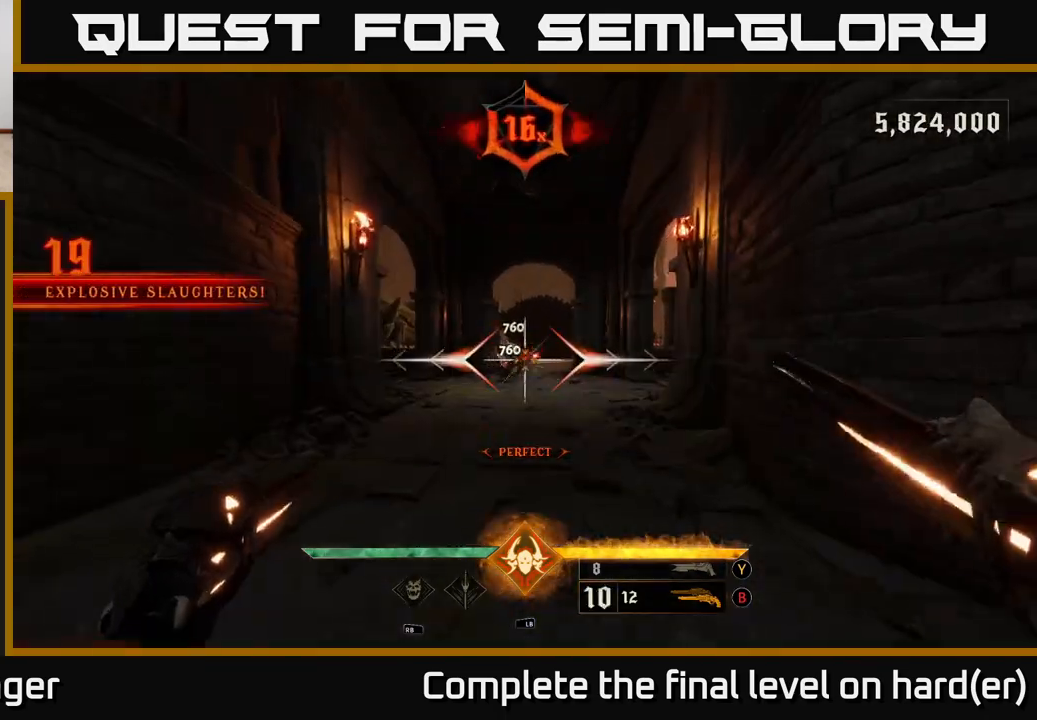
{"buttons": [], "left_stick": "center", "right_stick": "center", "events": [[217, "left_stick", "up"], [350, "right_stick", "up-left"], [383, "R2", "down"], [400, "right_stick", "center"], [483, "R2", "up"], [500, "left_stick", "center"]]}
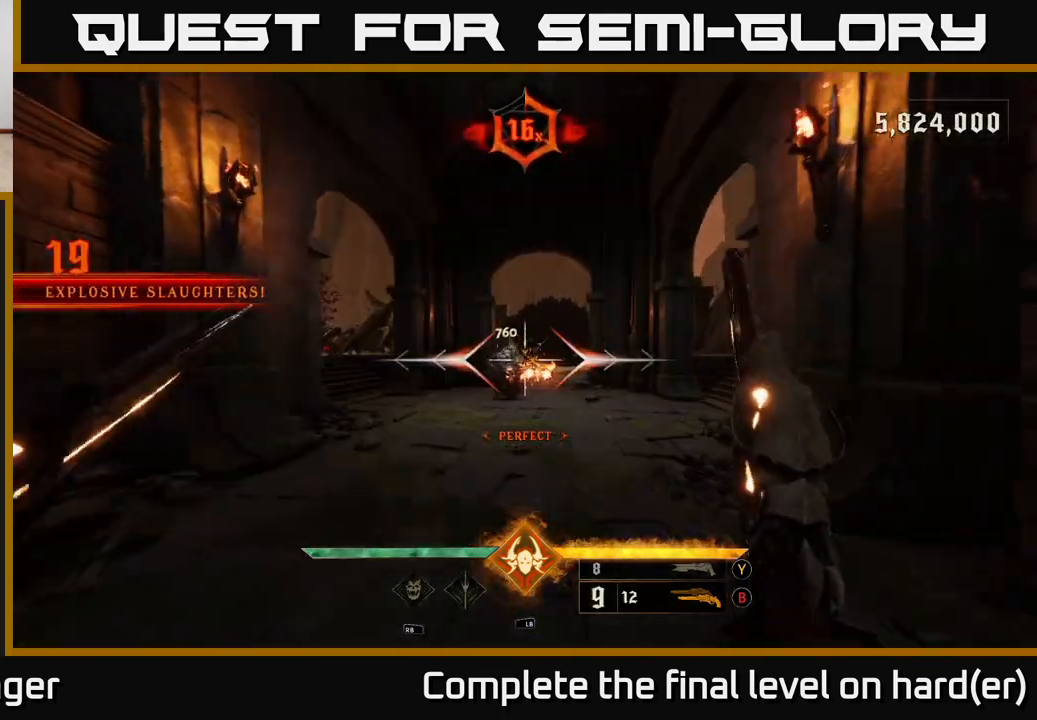
{"buttons": [], "left_stick": "left", "right_stick": "center", "events": [[83, "left_stick", "down-left"], [283, "right_stick", "down-right"], [333, "R2", "down"], [350, "right_stick", "center"], [400, "left_stick", "left"], [433, "R2", "up"]]}
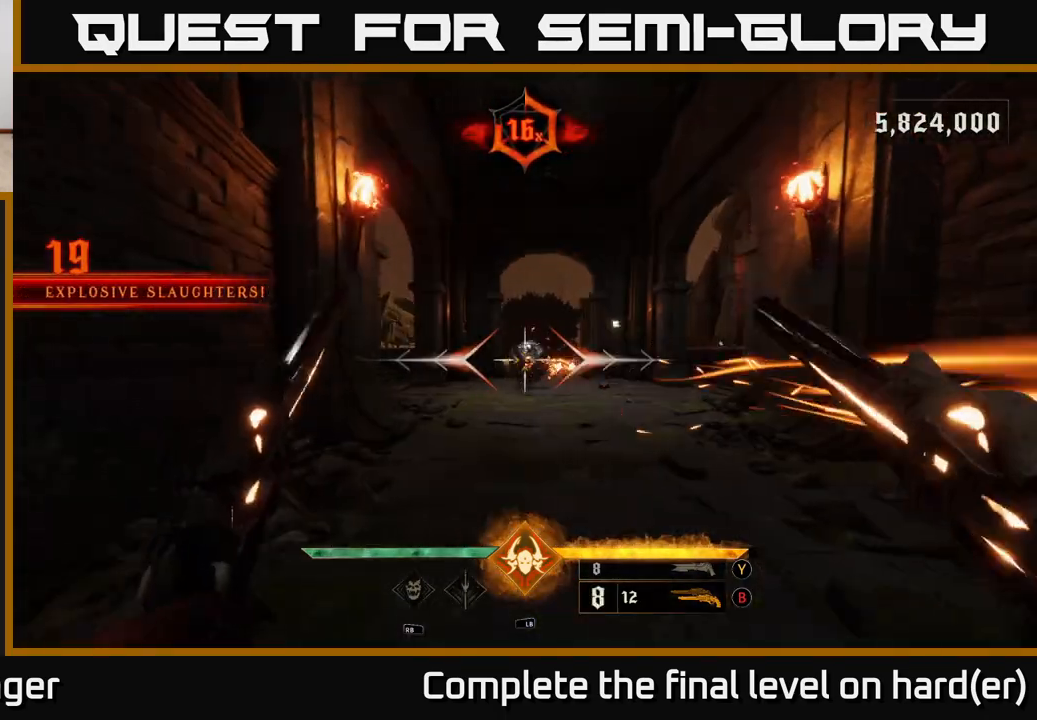
{"buttons": ["L2"], "left_stick": "right", "right_stick": "left", "events": [[150, "right_stick", "right"], [317, "left_stick", "down-right"], [333, "R2", "down"], [367, "left_stick", "right"], [383, "right_stick", "center"], [400, "L2", "down"], [400, "R2", "up"], [500, "right_stick", "left"]]}
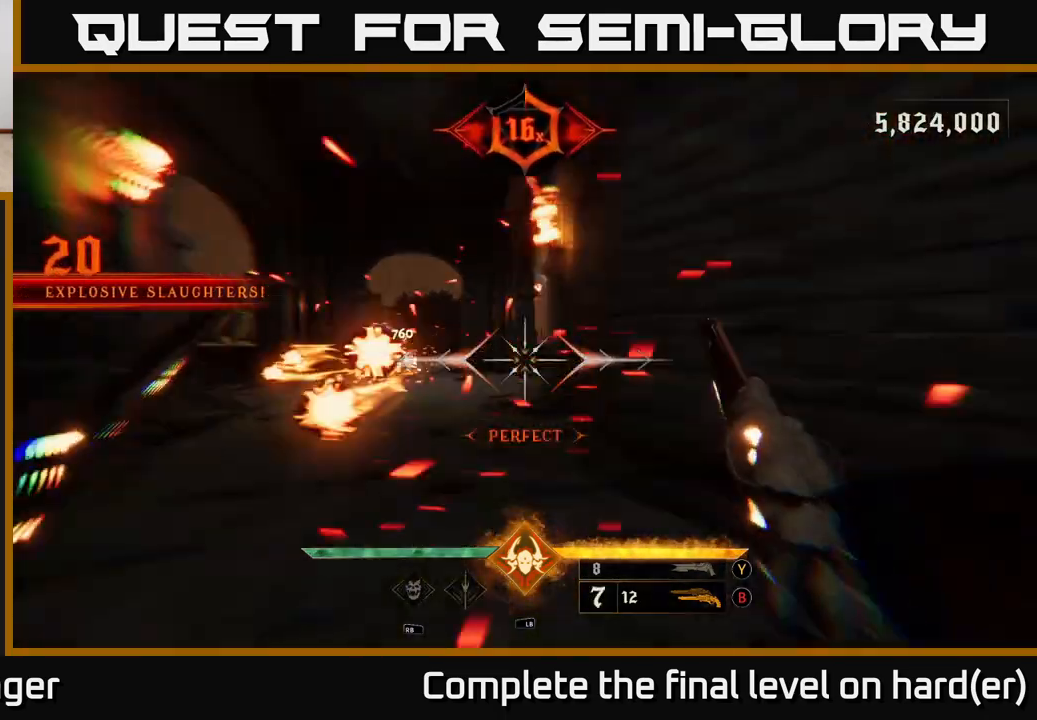
{"buttons": [], "left_stick": "up-right", "right_stick": "center", "events": [[50, "L2", "up"], [200, "right_stick", "center"], [267, "left_stick", "up-right"], [333, "right_stick", "up-left"], [450, "right_stick", "center"]]}
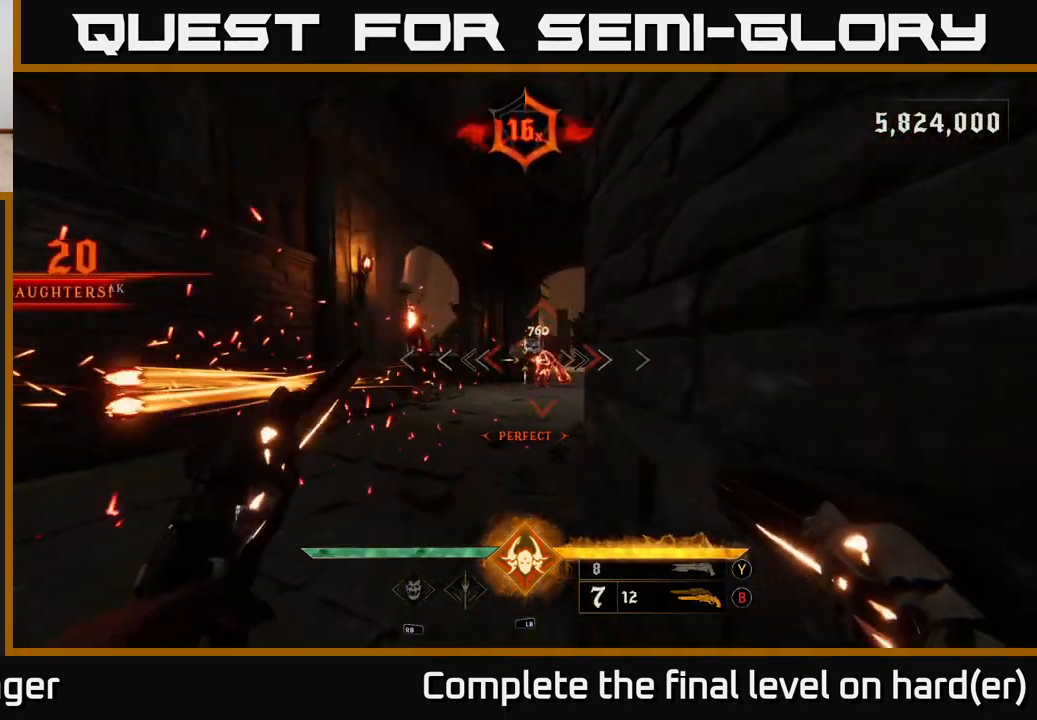
{"buttons": [], "left_stick": "center", "right_stick": "center", "events": [[467, "left_stick", "center"]]}
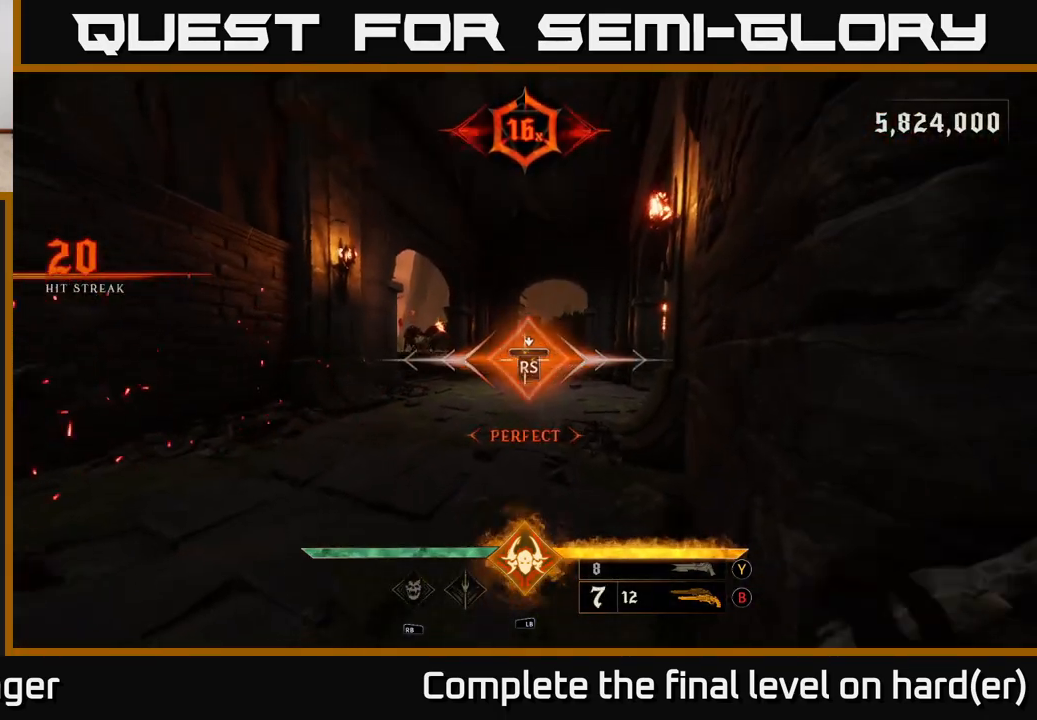
{"buttons": [], "left_stick": "up-right", "right_stick": "left", "events": [[333, "right_stick", "left"], [367, "left_stick", "up-right"]]}
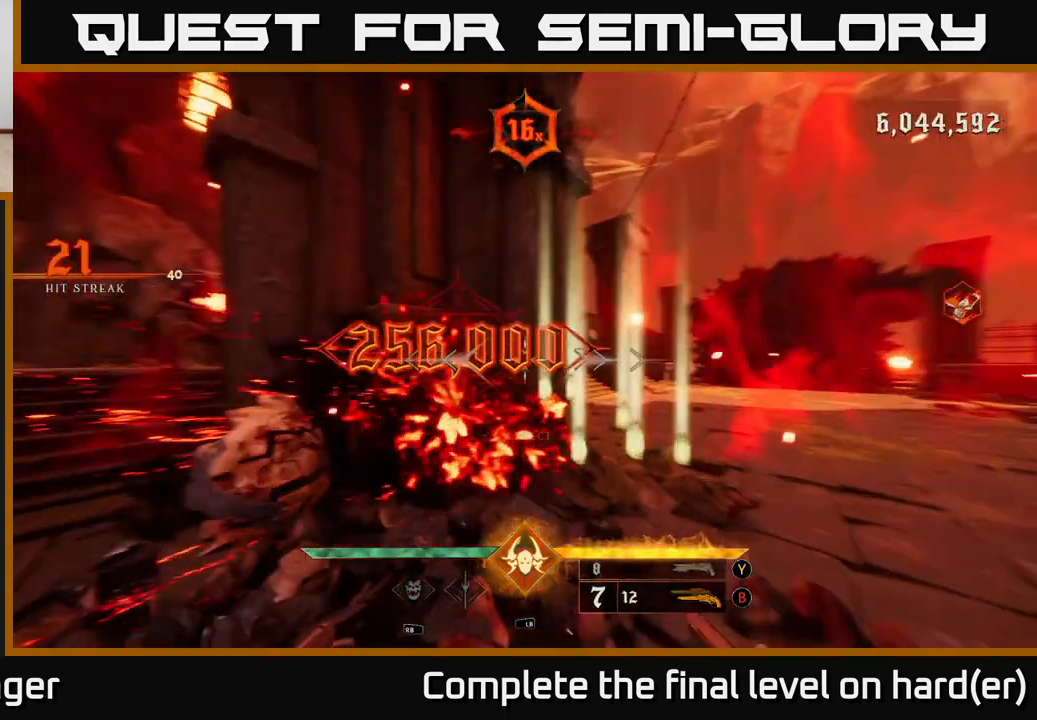
{"buttons": [], "left_stick": "up-left", "right_stick": "center", "events": [[50, "left_stick", "left"], [150, "right_stick", "center"], [267, "Y", "down"], [333, "left_stick", "up-left"], [350, "Y", "up"]]}
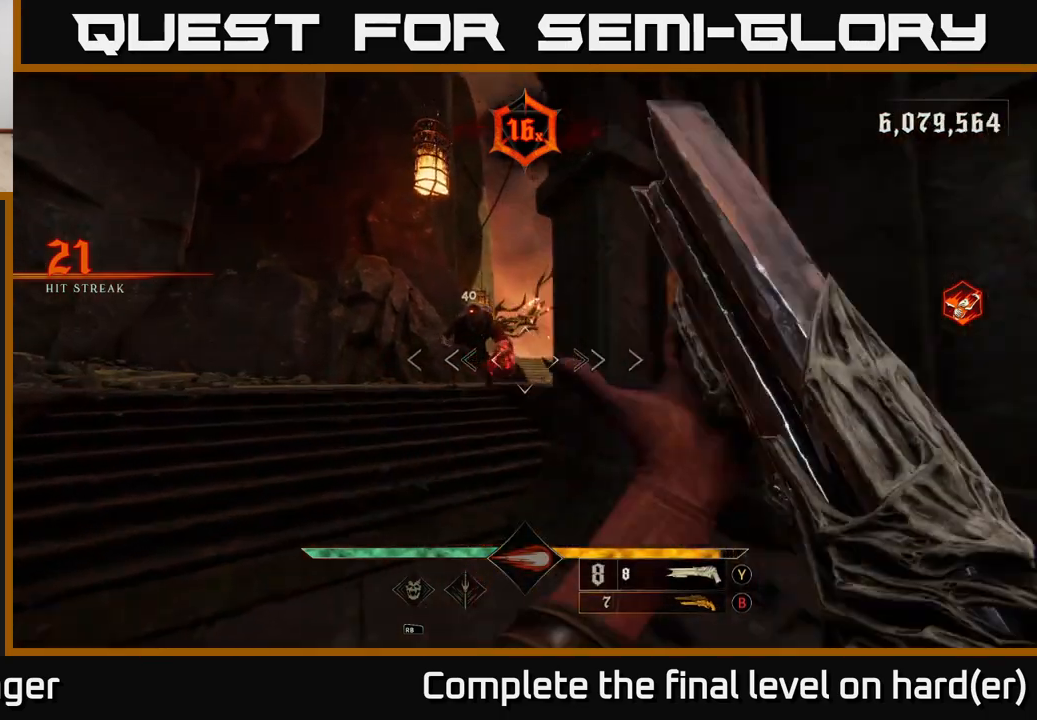
{"buttons": [], "left_stick": "up-left", "right_stick": "right", "events": [[117, "right_stick", "up"], [200, "left_stick", "left"], [217, "R2", "down"], [267, "right_stick", "center"], [300, "R2", "up"], [383, "right_stick", "right"], [450, "left_stick", "up-left"]]}
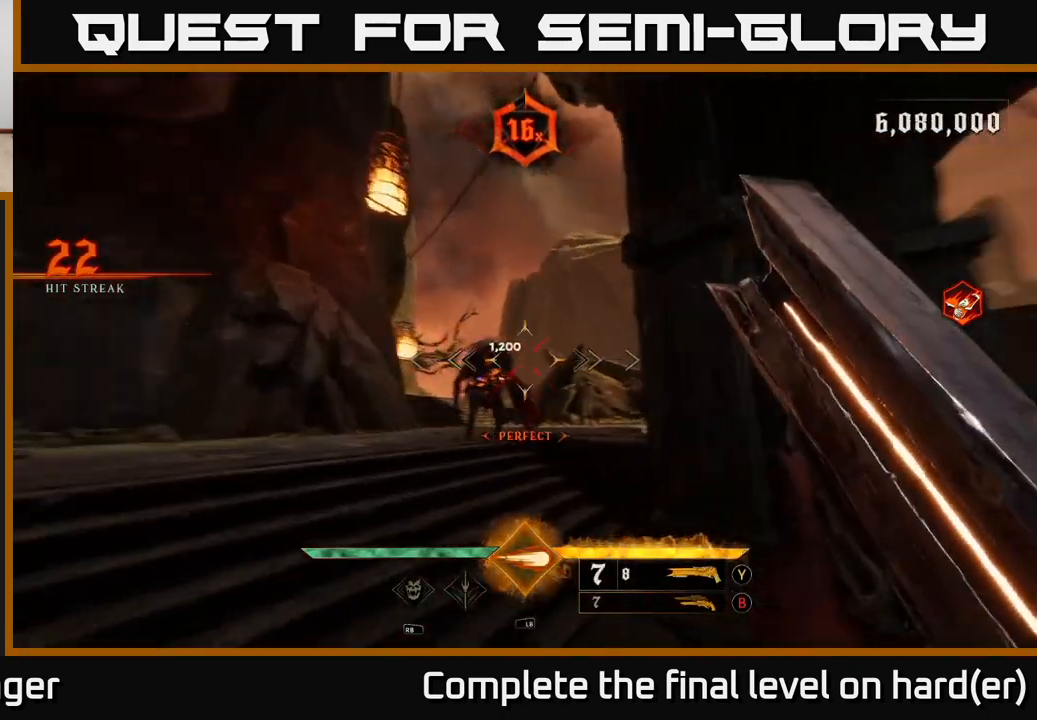
{"buttons": [], "left_stick": "up-left", "right_stick": "right", "events": [[67, "right_stick", "center"], [267, "right_stick", "down-right"], [350, "right_stick", "center"], [483, "right_stick", "right"]]}
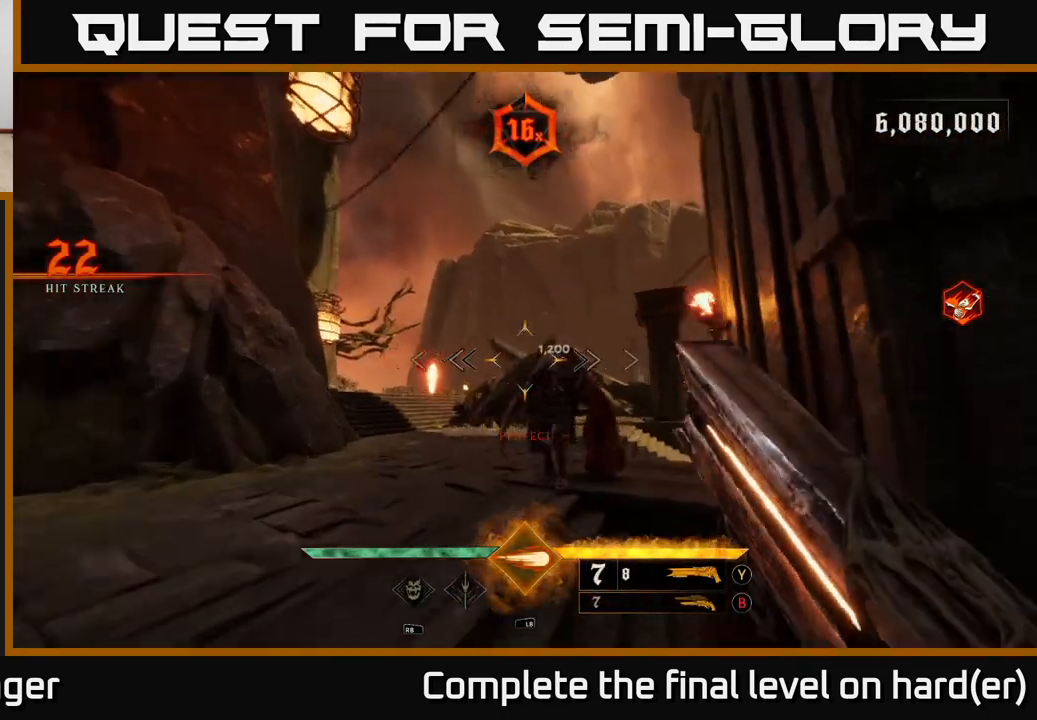
{"buttons": [], "left_stick": "up-left", "right_stick": "right", "events": [[33, "left_stick", "left"], [133, "R2", "down"], [217, "left_stick", "down-left"], [217, "right_stick", "center"], [250, "R2", "up"], [383, "left_stick", "up-left"], [383, "right_stick", "right"]]}
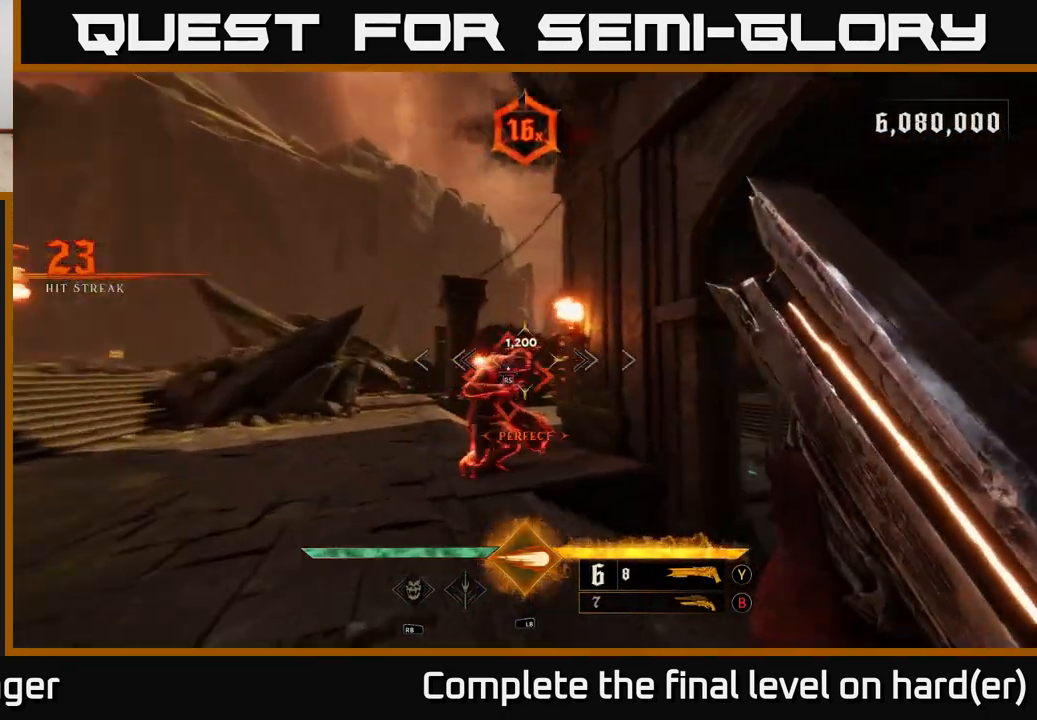
{"buttons": [], "left_stick": "up-left", "right_stick": "down-right", "events": [[100, "right_stick", "center"], [300, "right_stick", "down-right"], [367, "left_stick", "left"], [500, "left_stick", "up-left"]]}
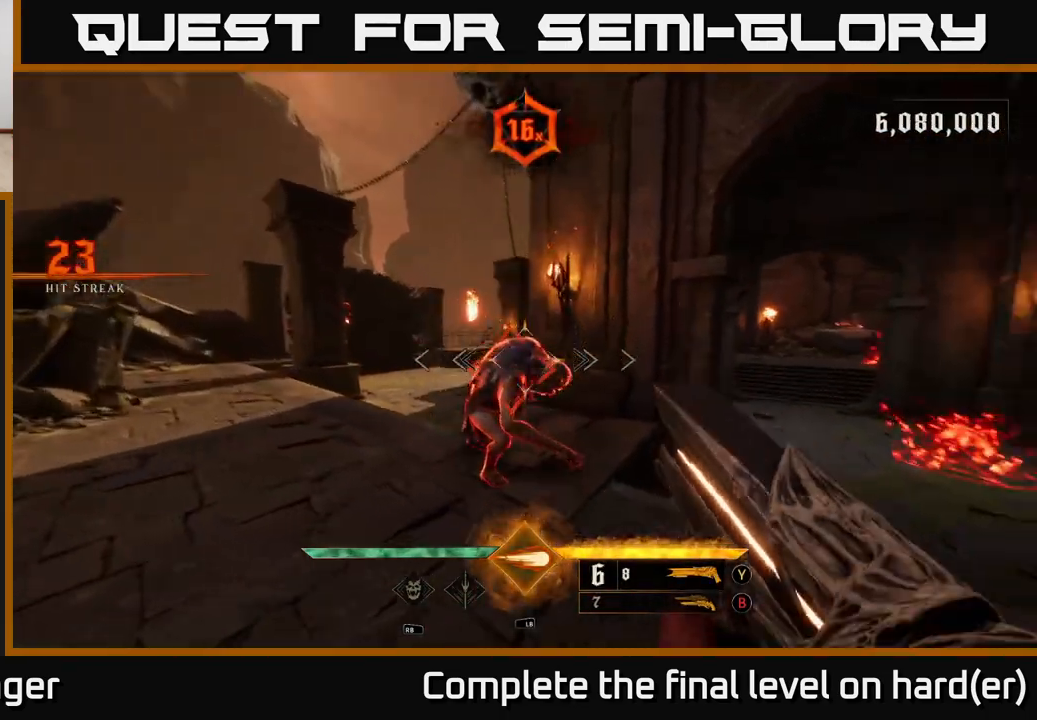
{"buttons": [], "left_stick": "center", "right_stick": "right", "events": [[100, "right_stick", "center"], [117, "left_stick", "center"], [300, "right_stick", "right"]]}
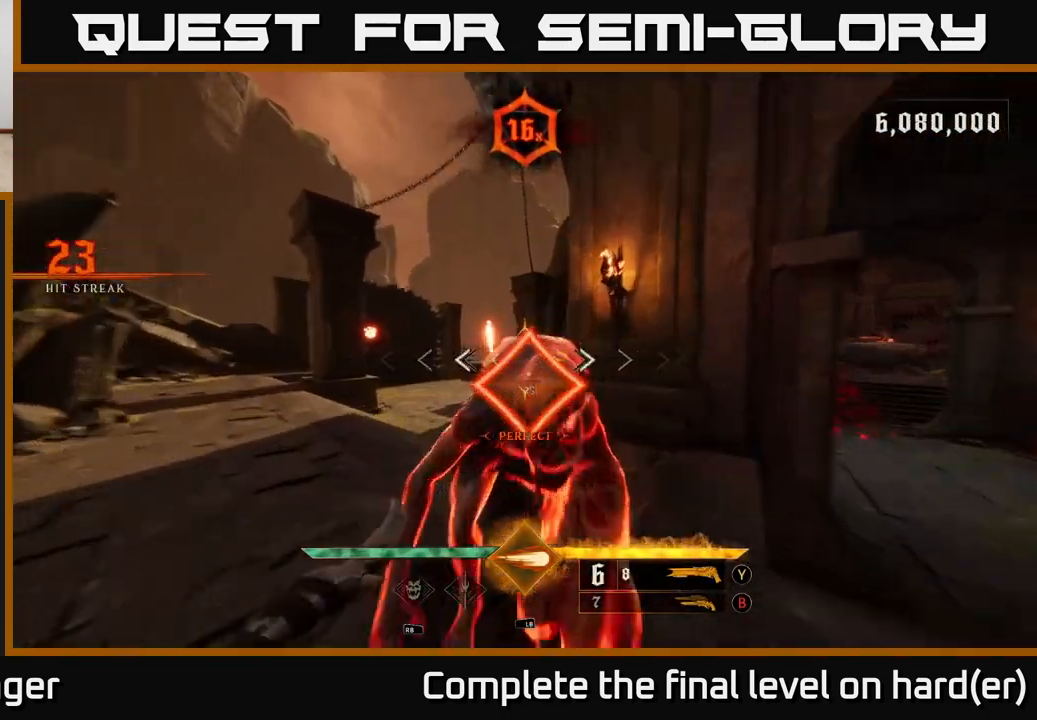
{"buttons": [], "left_stick": "down-left", "right_stick": "center", "events": [[83, "left_stick", "down-left"], [450, "right_stick", "center"]]}
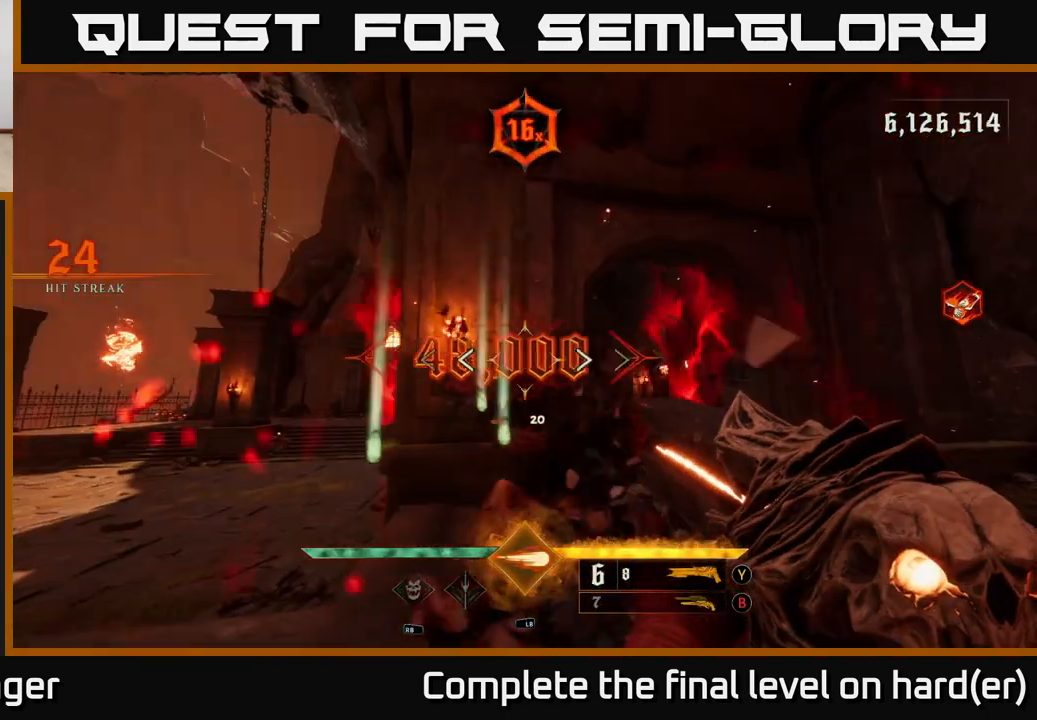
{"buttons": [], "left_stick": "down-left", "right_stick": "right", "events": [[33, "X", "down"], [83, "X", "up"], [233, "right_stick", "down-right"], [417, "right_stick", "right"]]}
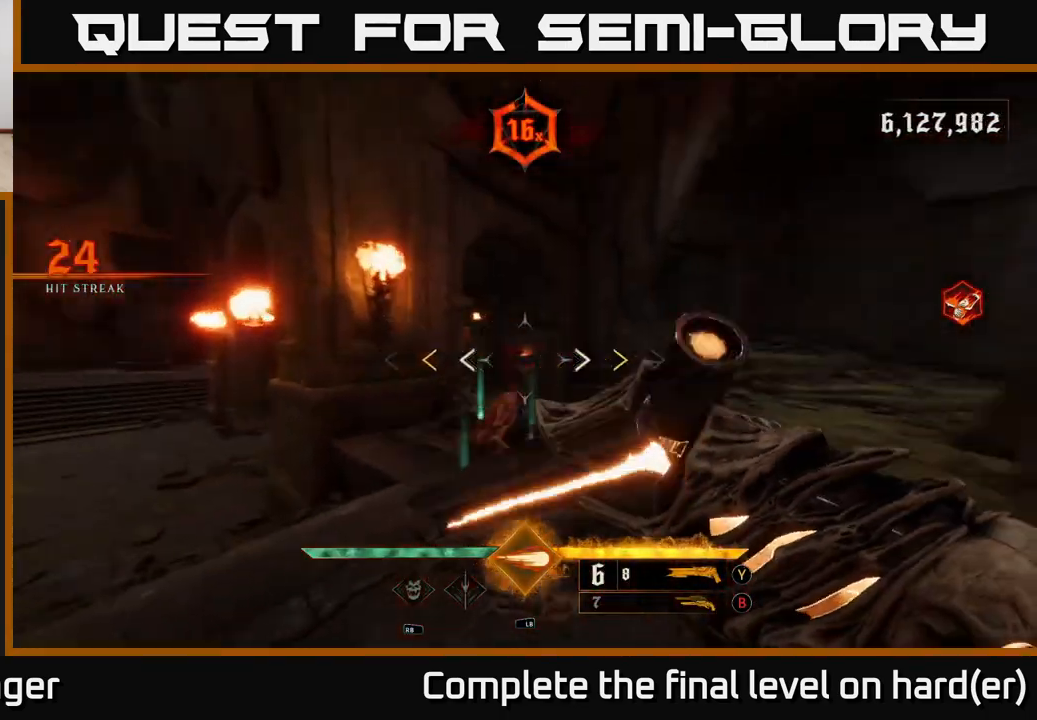
{"buttons": ["X"], "left_stick": "left", "right_stick": "center", "events": [[133, "right_stick", "up-left"], [233, "right_stick", "center"], [317, "left_stick", "left"], [467, "X", "down"]]}
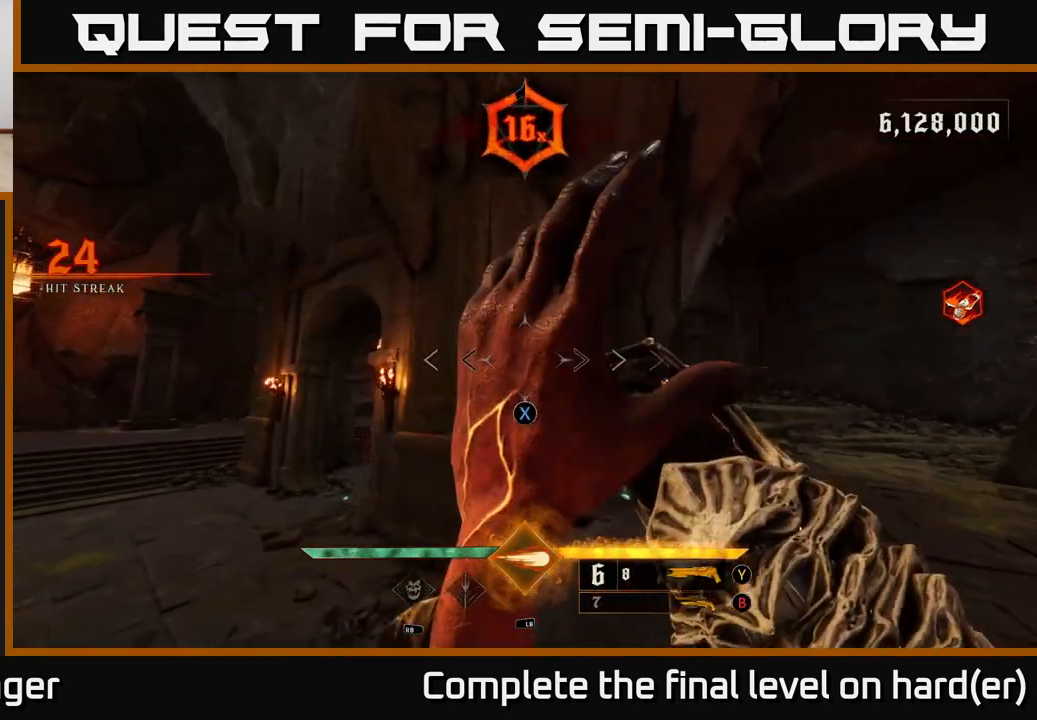
{"buttons": ["B"], "left_stick": "left", "right_stick": "center", "events": [[50, "X", "up"], [450, "B", "down"]]}
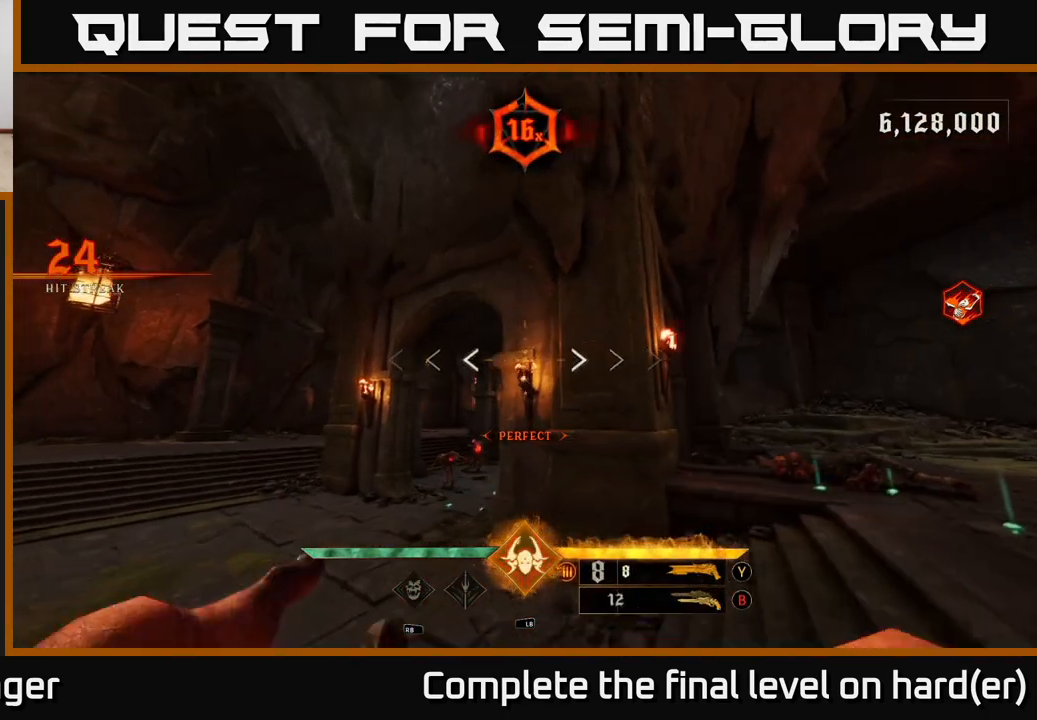
{"buttons": [], "left_stick": "up", "right_stick": "center", "events": [[50, "B", "up"], [250, "left_stick", "up-left"], [383, "X", "down"], [400, "left_stick", "up"], [450, "X", "up"]]}
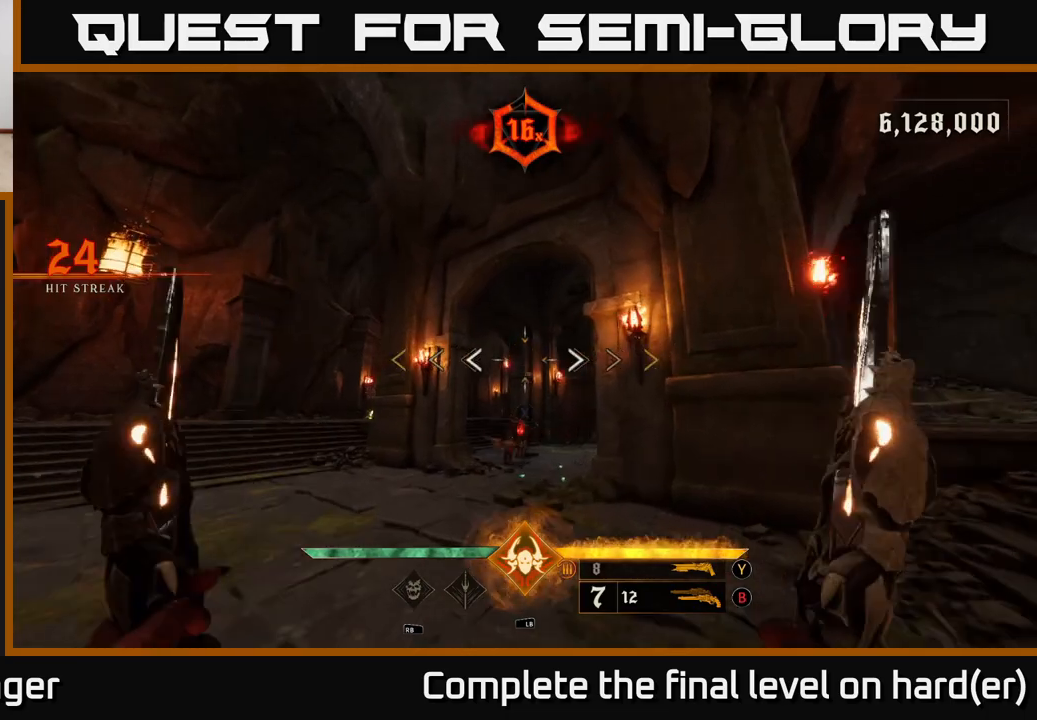
{"buttons": [], "left_stick": "down-left", "right_stick": "center", "events": [[117, "right_stick", "down-right"], [200, "left_stick", "left"], [267, "left_stick", "down-left"], [367, "right_stick", "center"]]}
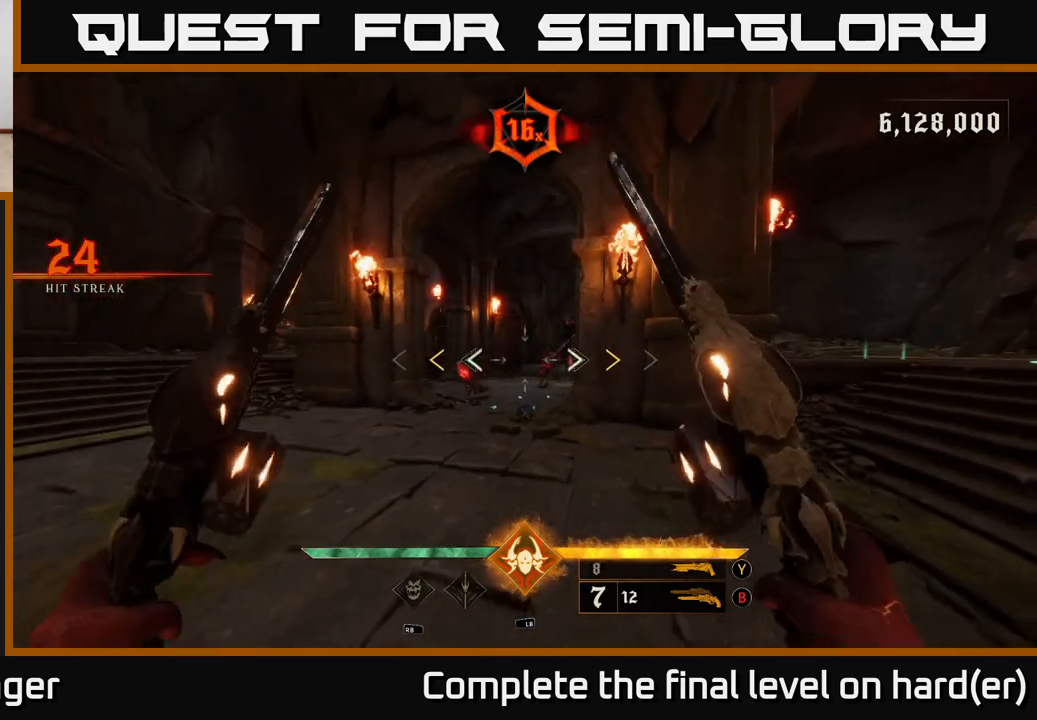
{"buttons": [], "left_stick": "center", "right_stick": "center", "events": [[300, "left_stick", "center"], [350, "X", "down"], [417, "X", "up"]]}
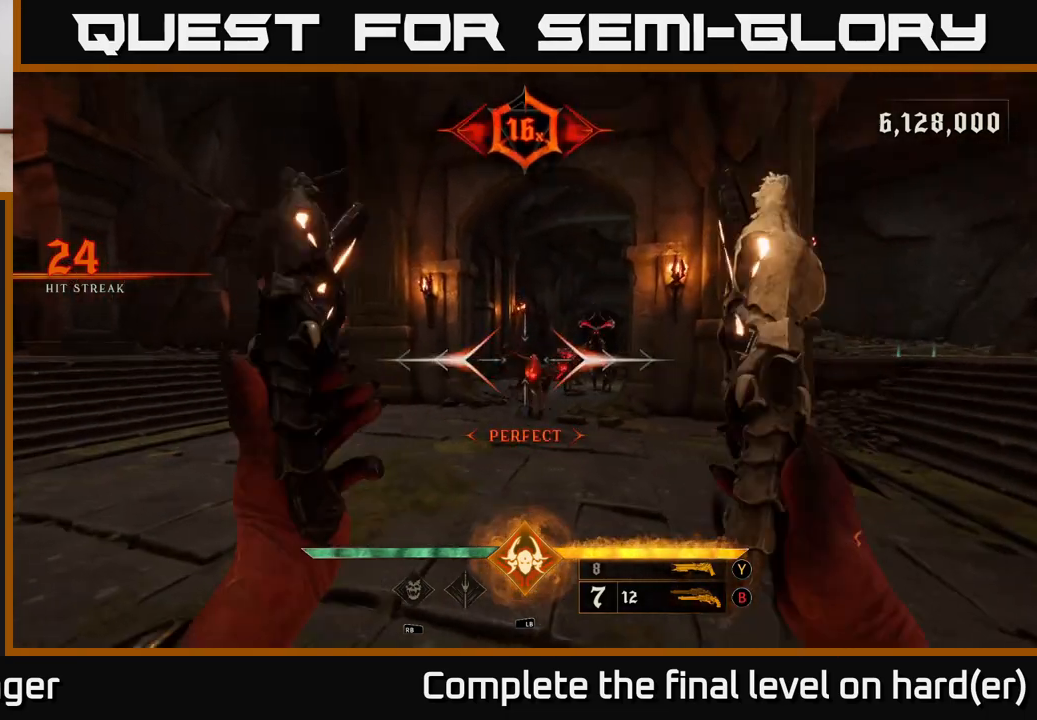
{"buttons": [], "left_stick": "down-left", "right_stick": "center", "events": [[267, "right_stick", "down-right"], [333, "right_stick", "center"], [350, "R2", "down"], [383, "left_stick", "down-left"], [417, "R2", "up"]]}